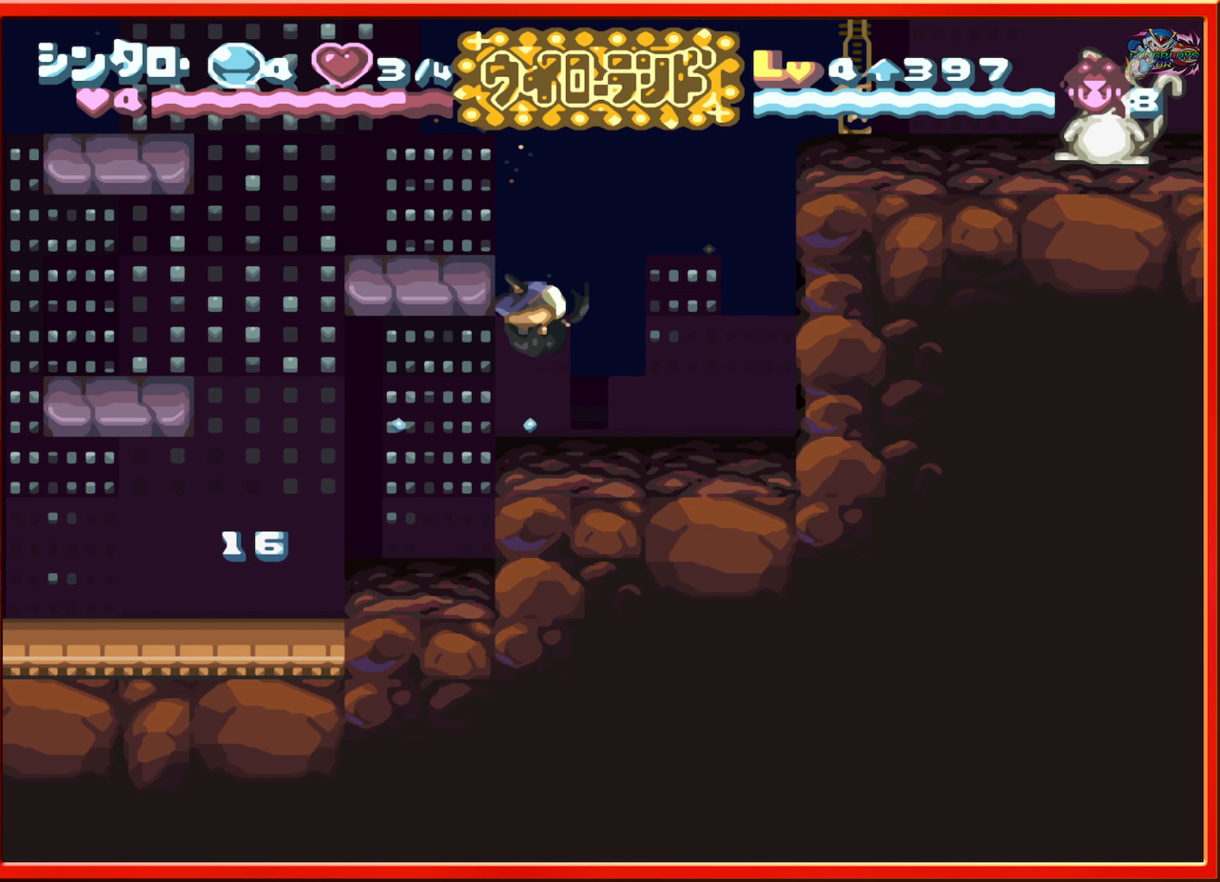
Gameplay with a controller (Nintendo layout); each line is a JSON object with the inputs held at the frame after it. "events" lists button and stick changes between this image and that frame as [ms after this image, input, new state], when the widget could be followed in between. Not read: L3 R3.
{"buttons": [], "events": [[34, "B", "up"], [117, "DPAD_LEFT", "down"], [234, "DPAD_LEFT", "up"]]}
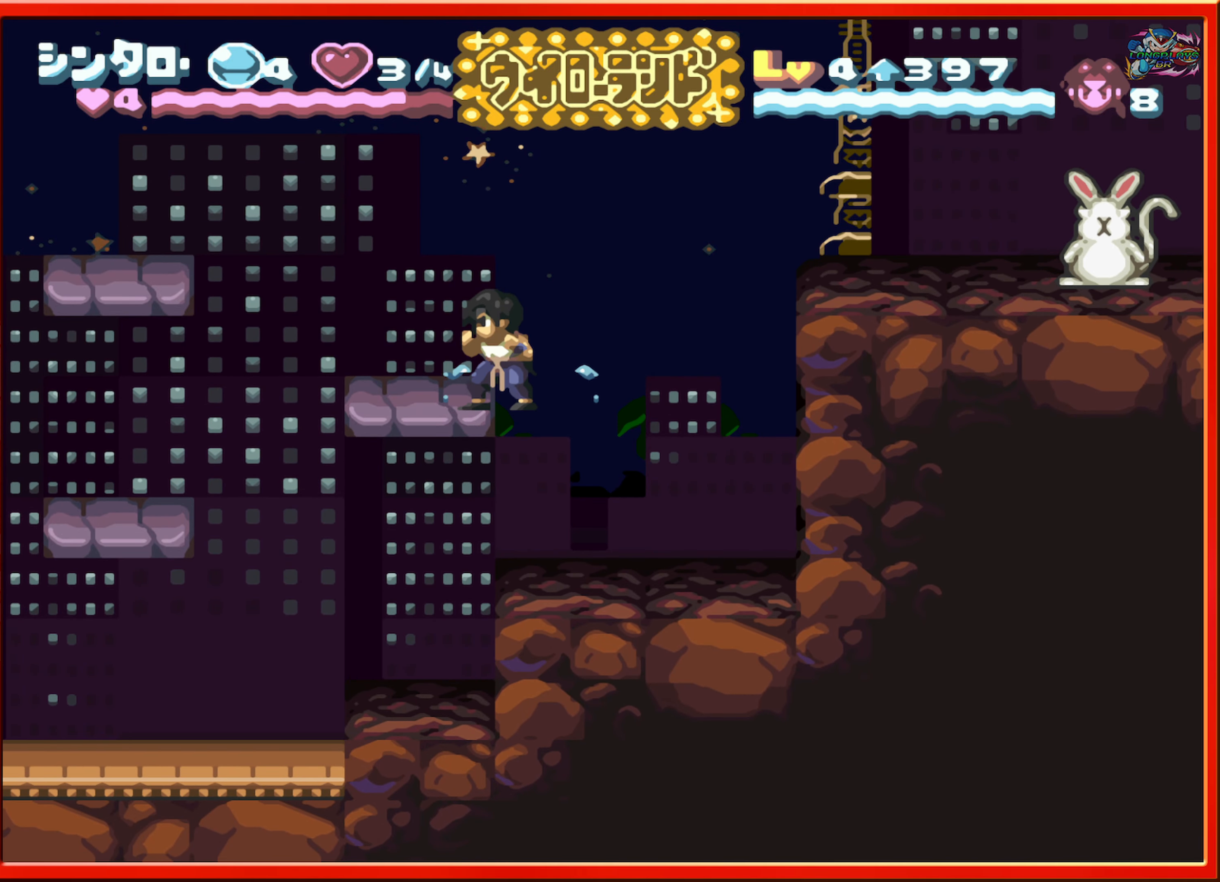
{"buttons": ["B", "DPAD_LEFT"], "events": [[250, "DPAD_LEFT", "down"], [434, "B", "down"]]}
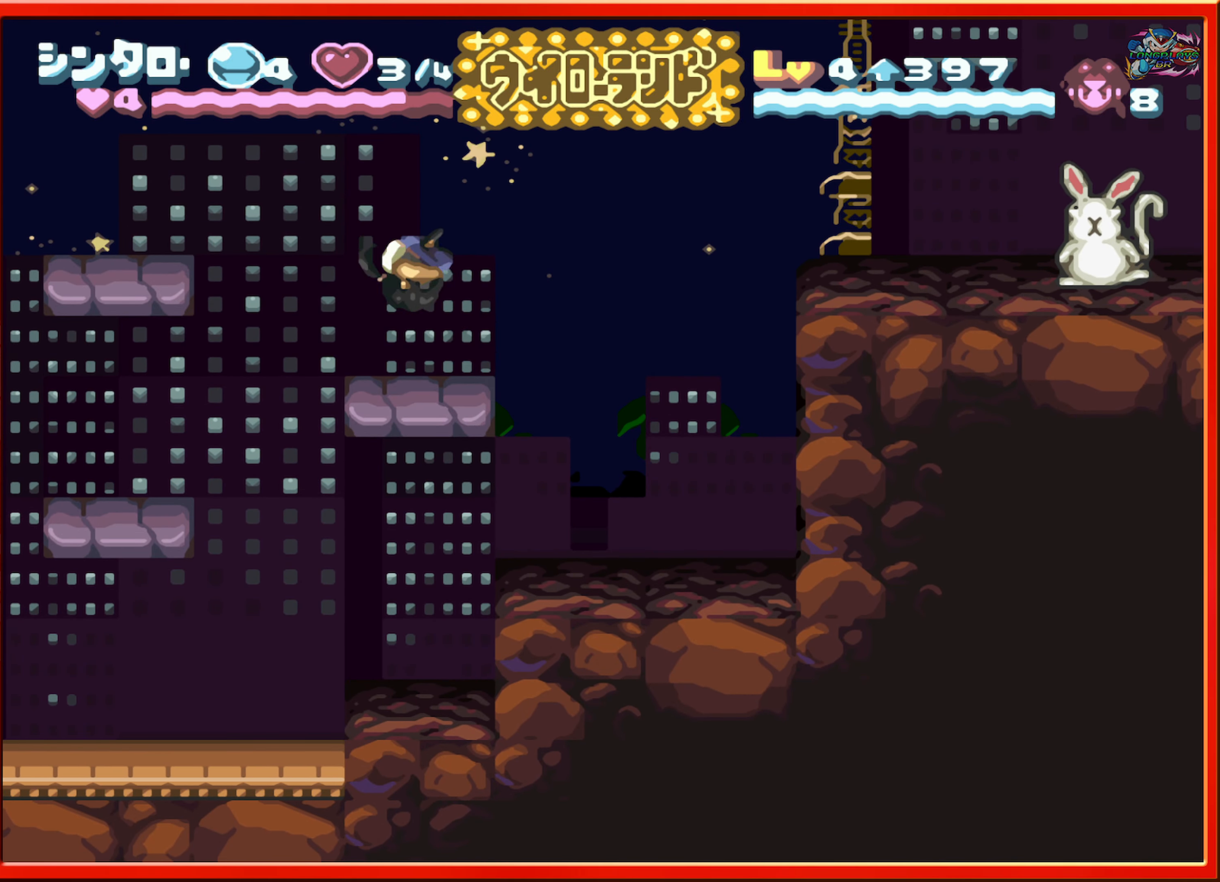
{"buttons": [], "events": [[267, "B", "up"], [334, "DPAD_LEFT", "up"]]}
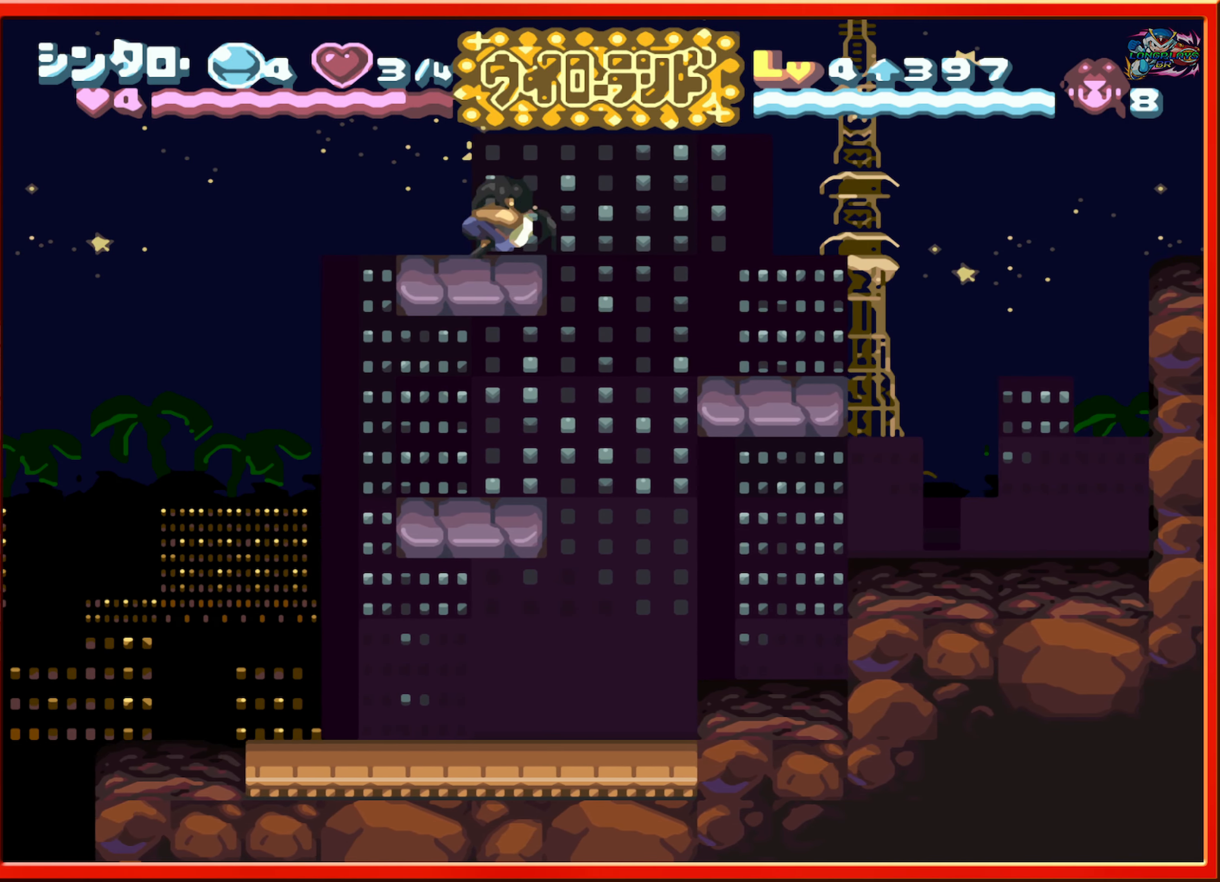
{"buttons": [], "events": [[17, "DPAD_RIGHT", "down"], [67, "B", "down"], [217, "B", "up"], [500, "DPAD_RIGHT", "up"]]}
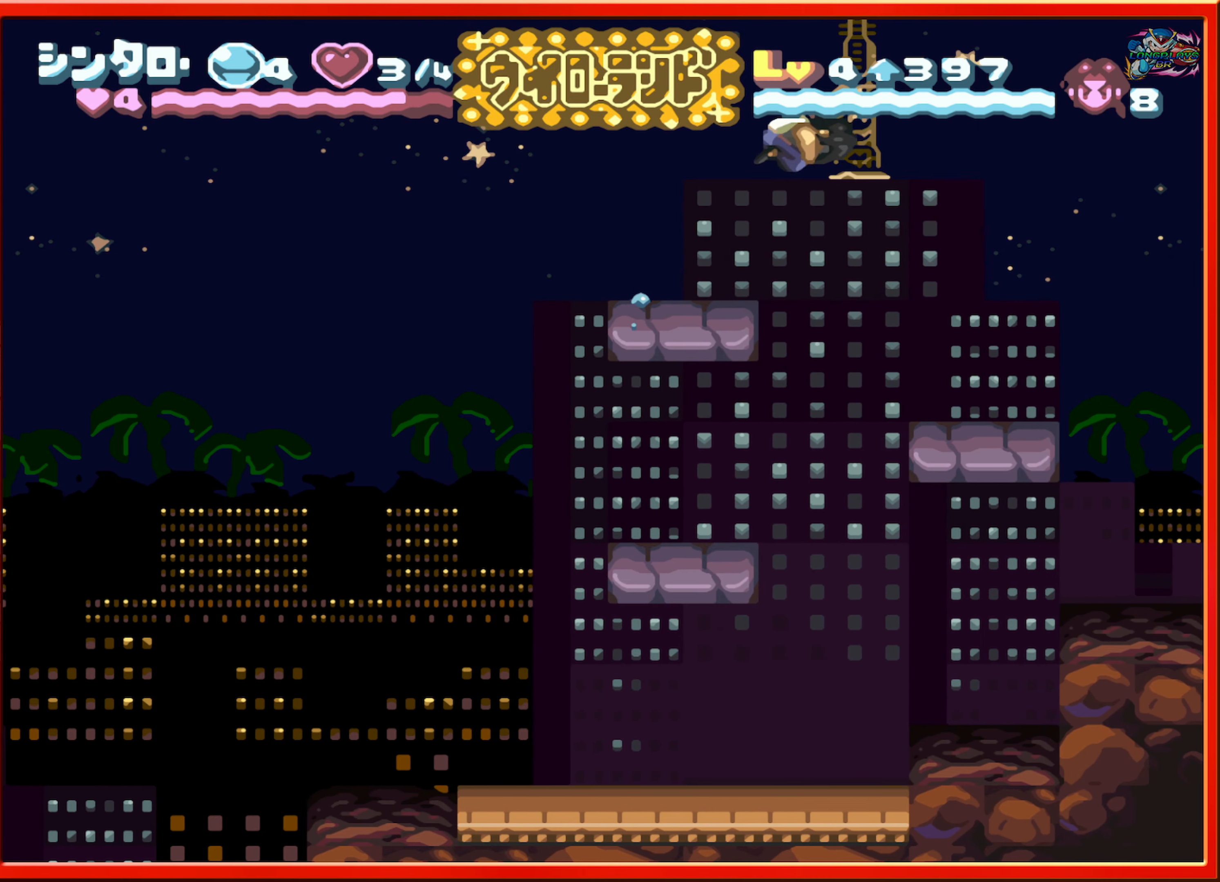
{"buttons": ["B", "DPAD_RIGHT"], "events": [[200, "DPAD_RIGHT", "down"], [467, "B", "down"]]}
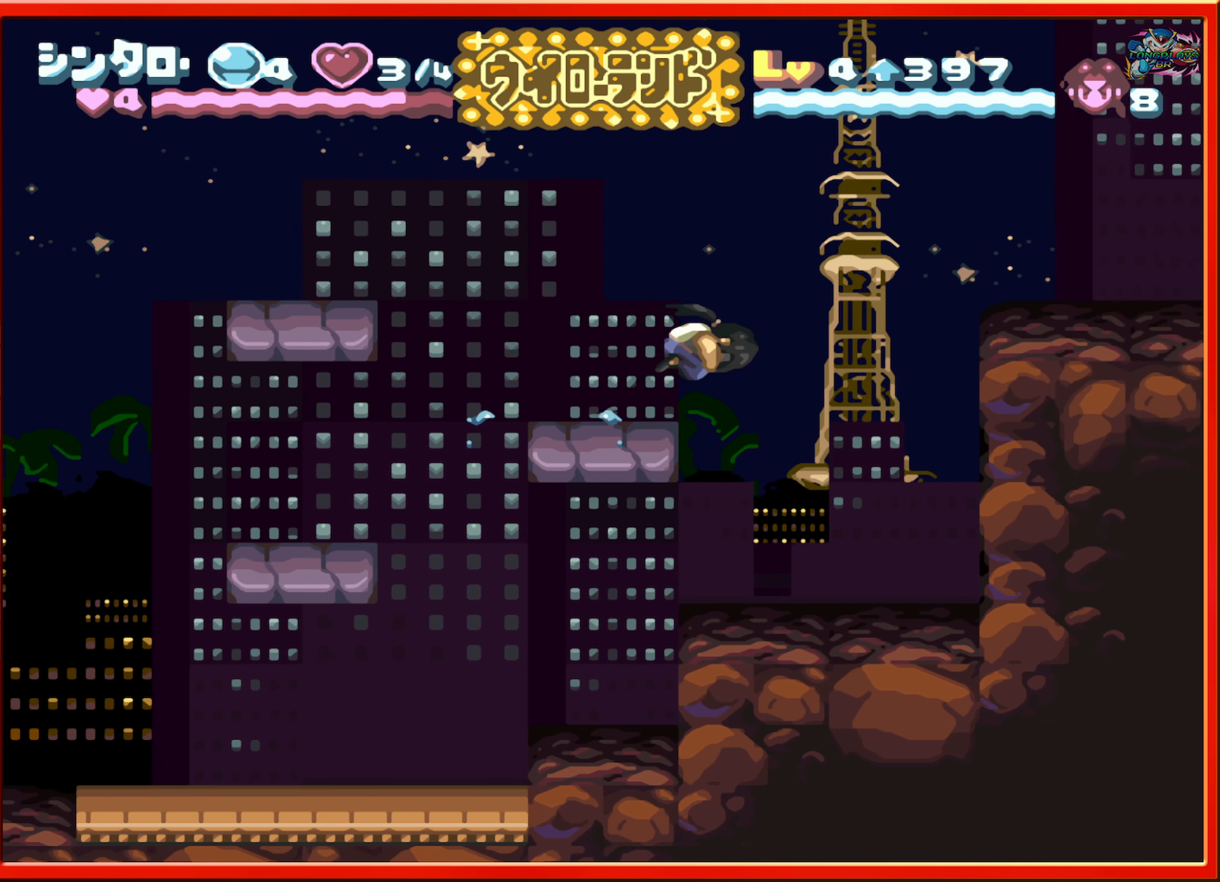
{"buttons": ["DPAD_RIGHT"], "events": [[367, "B", "up"]]}
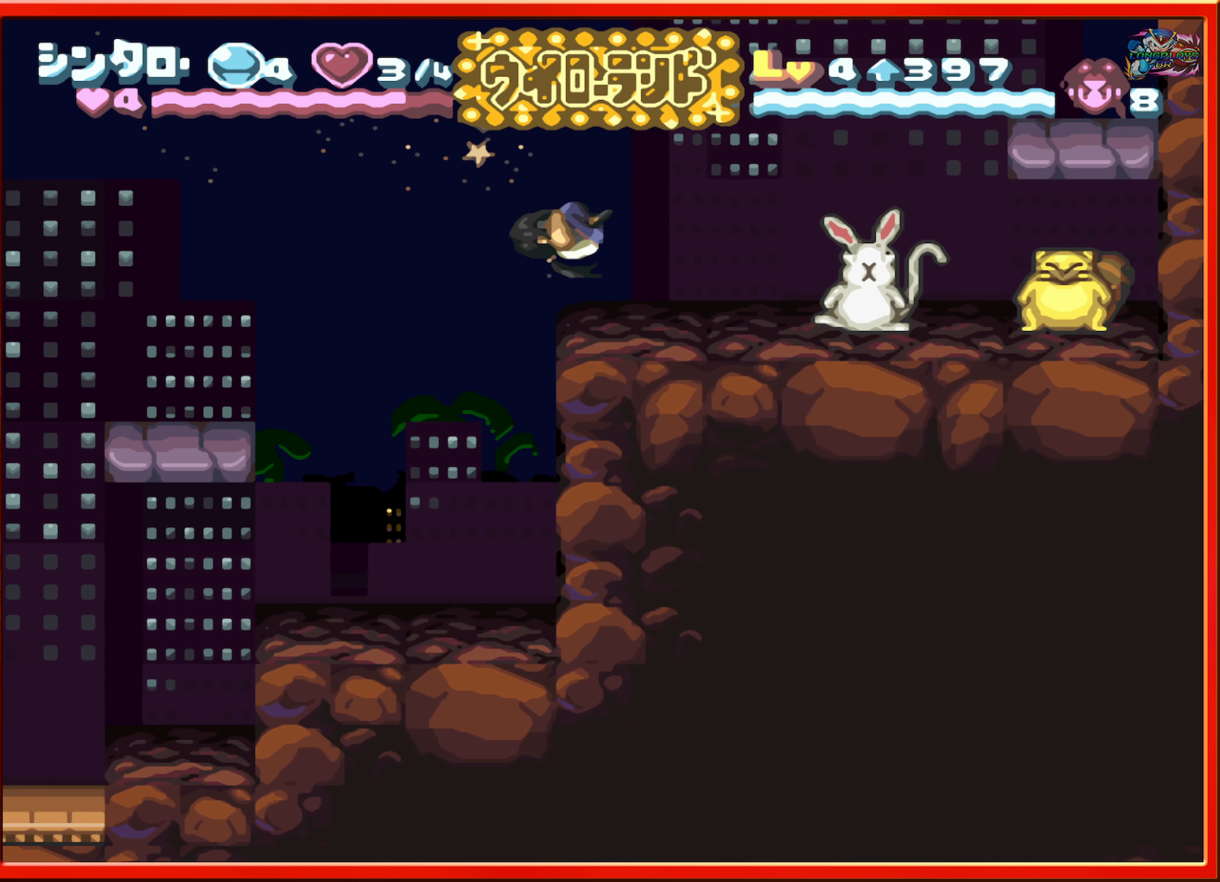
{"buttons": ["DPAD_RIGHT"], "events": []}
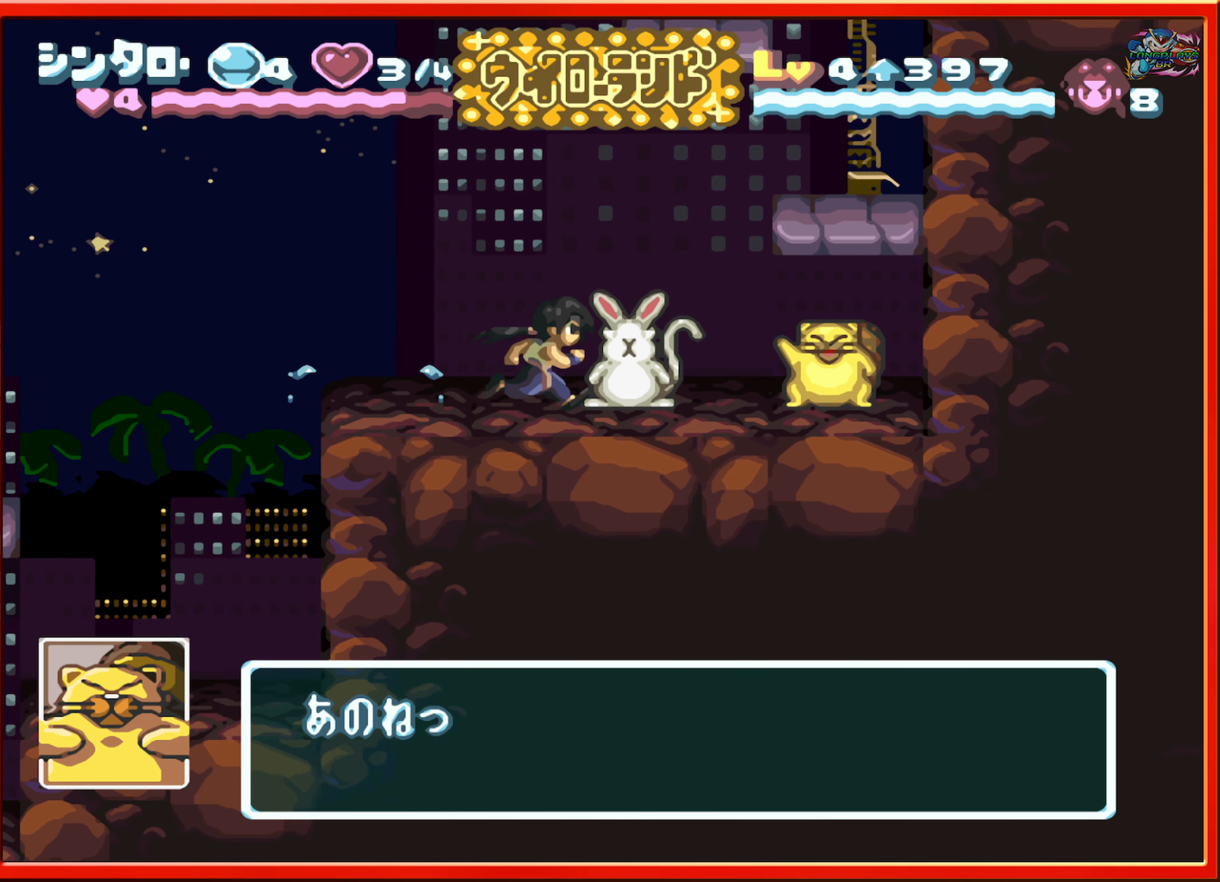
{"buttons": [], "events": [[500, "DPAD_RIGHT", "up"]]}
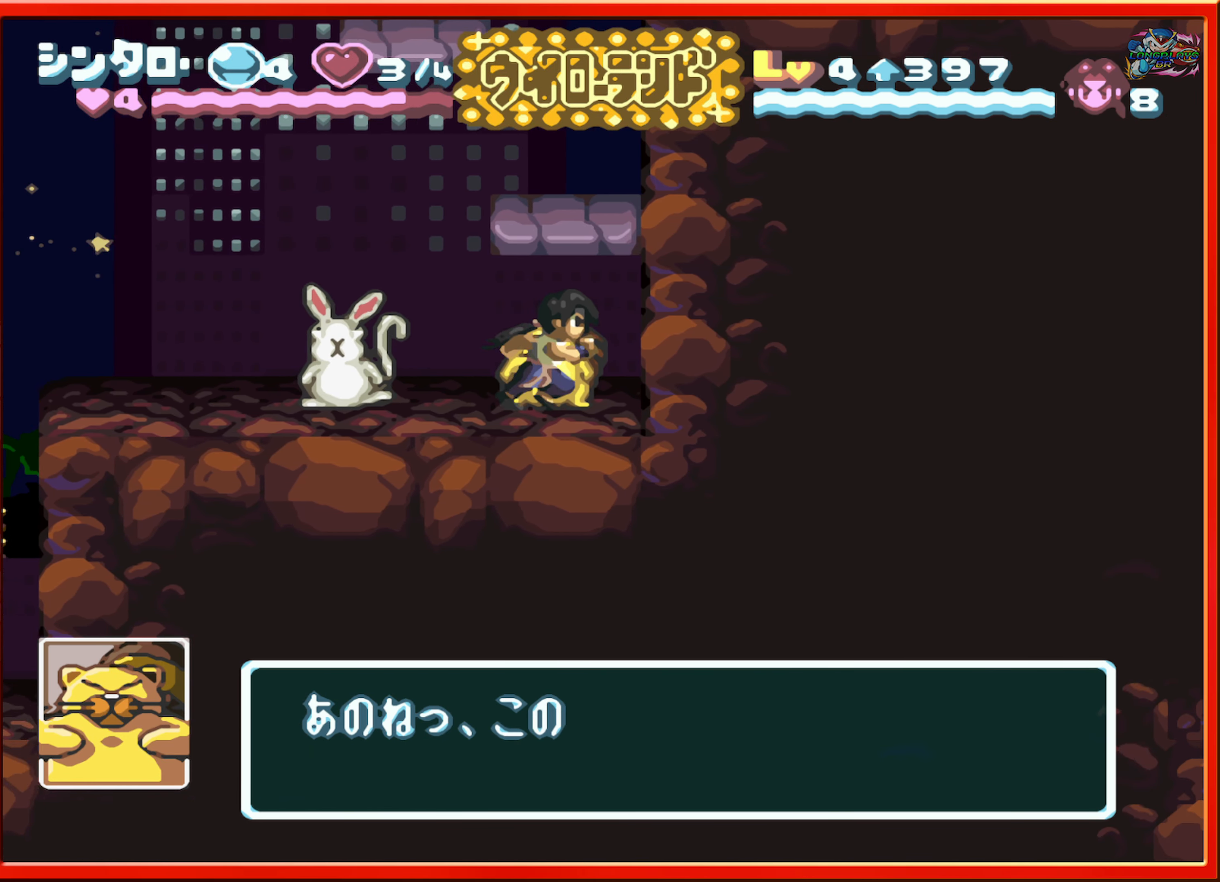
{"buttons": [], "events": [[34, "B", "down"], [267, "B", "up"]]}
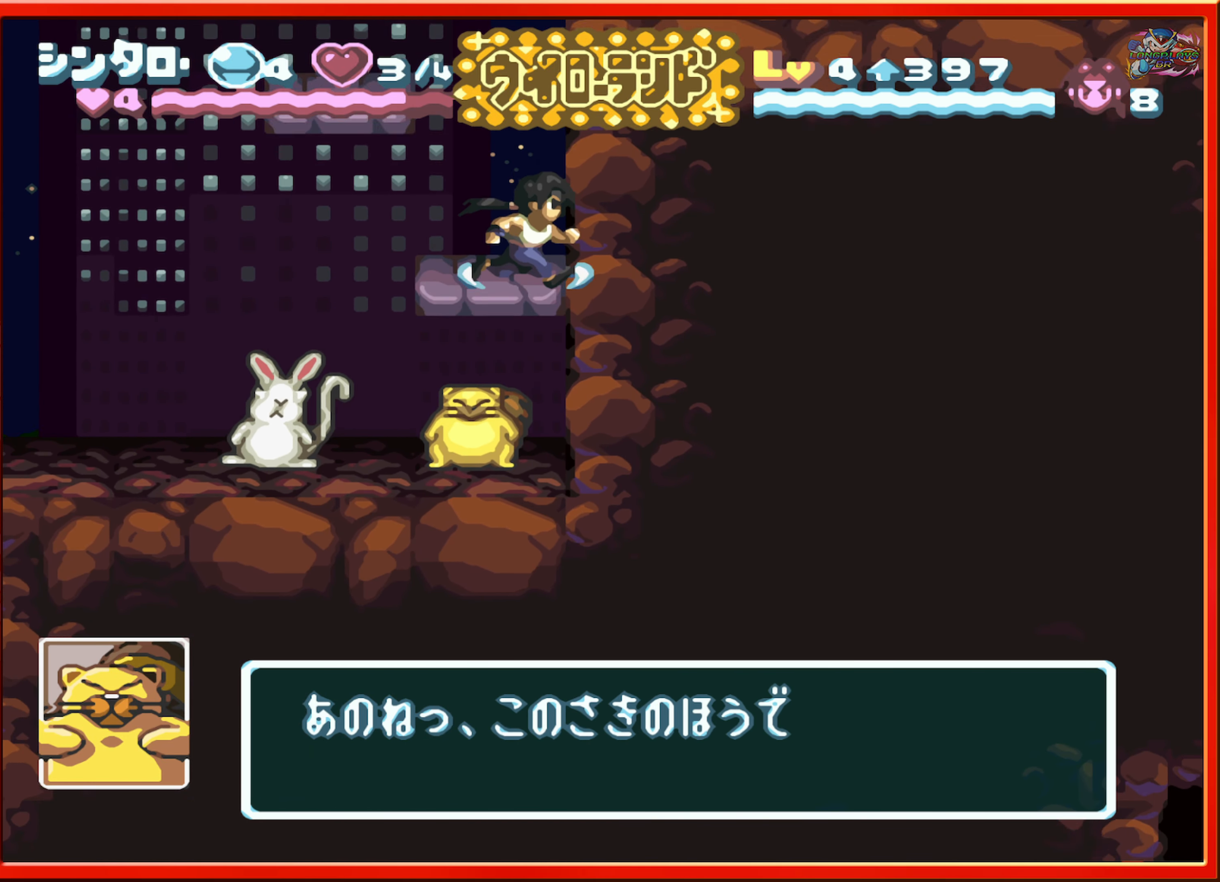
{"buttons": [], "events": [[17, "DPAD_LEFT", "down"], [84, "DPAD_LEFT", "up"]]}
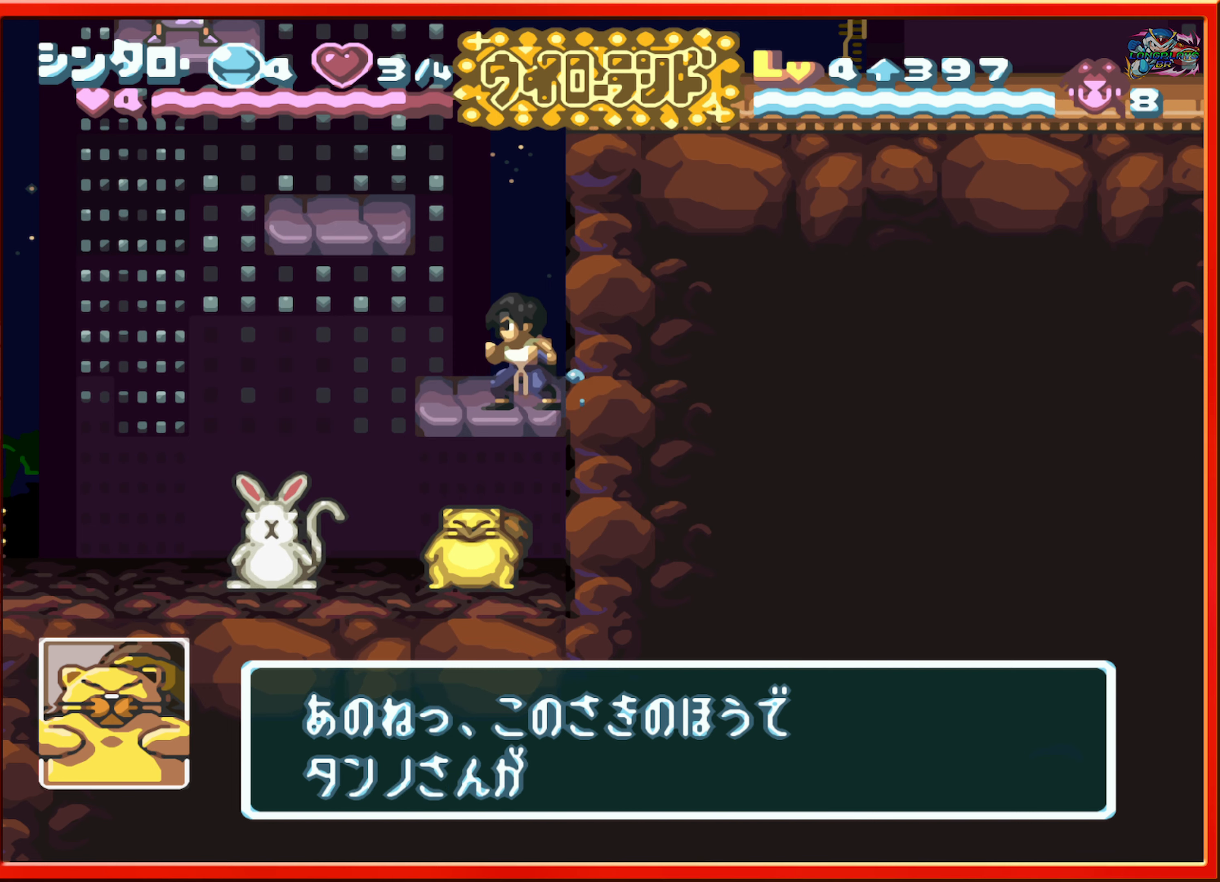
{"buttons": ["DPAD_LEFT"], "events": [[316, "B", "down"], [316, "DPAD_LEFT", "down"], [483, "B", "up"]]}
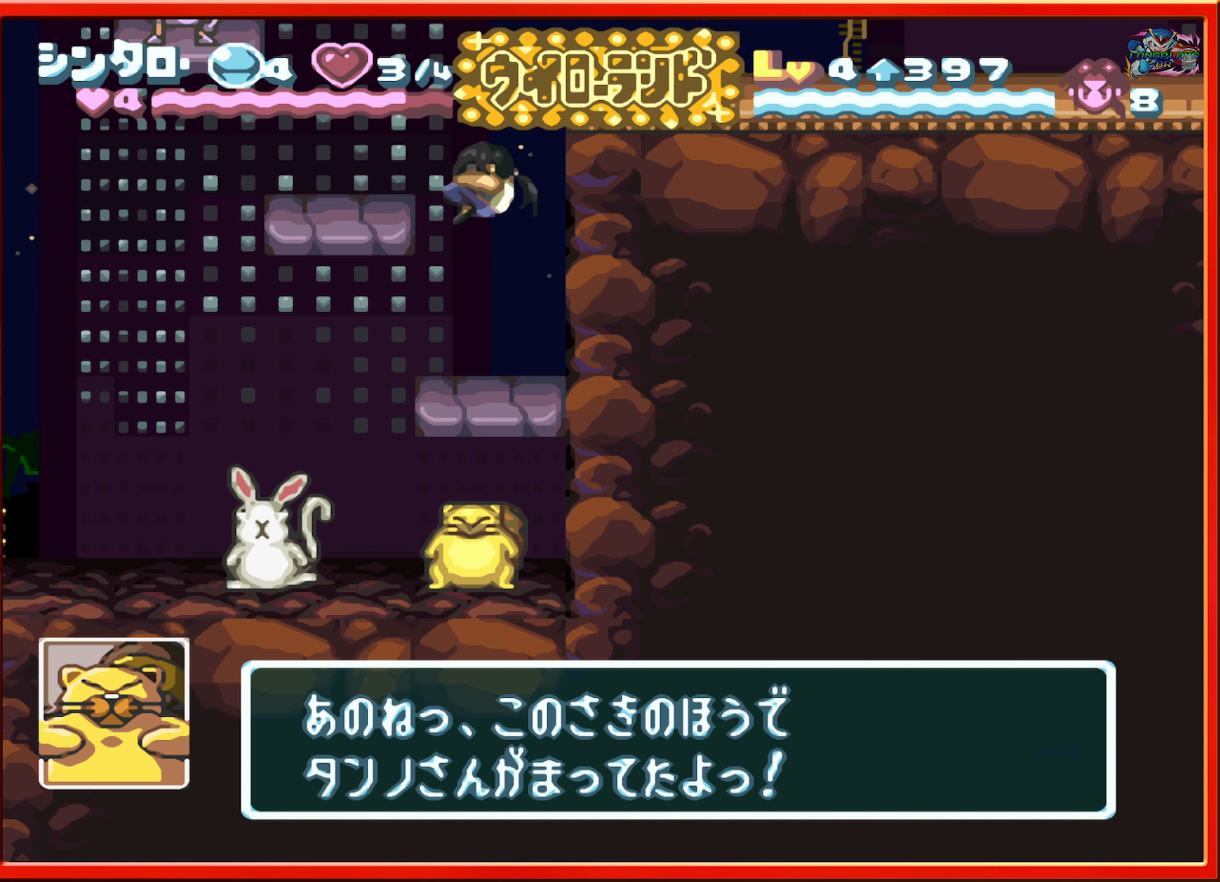
{"buttons": ["B", "DPAD_LEFT"], "events": [[66, "DPAD_LEFT", "up"], [366, "B", "down"], [433, "DPAD_LEFT", "down"]]}
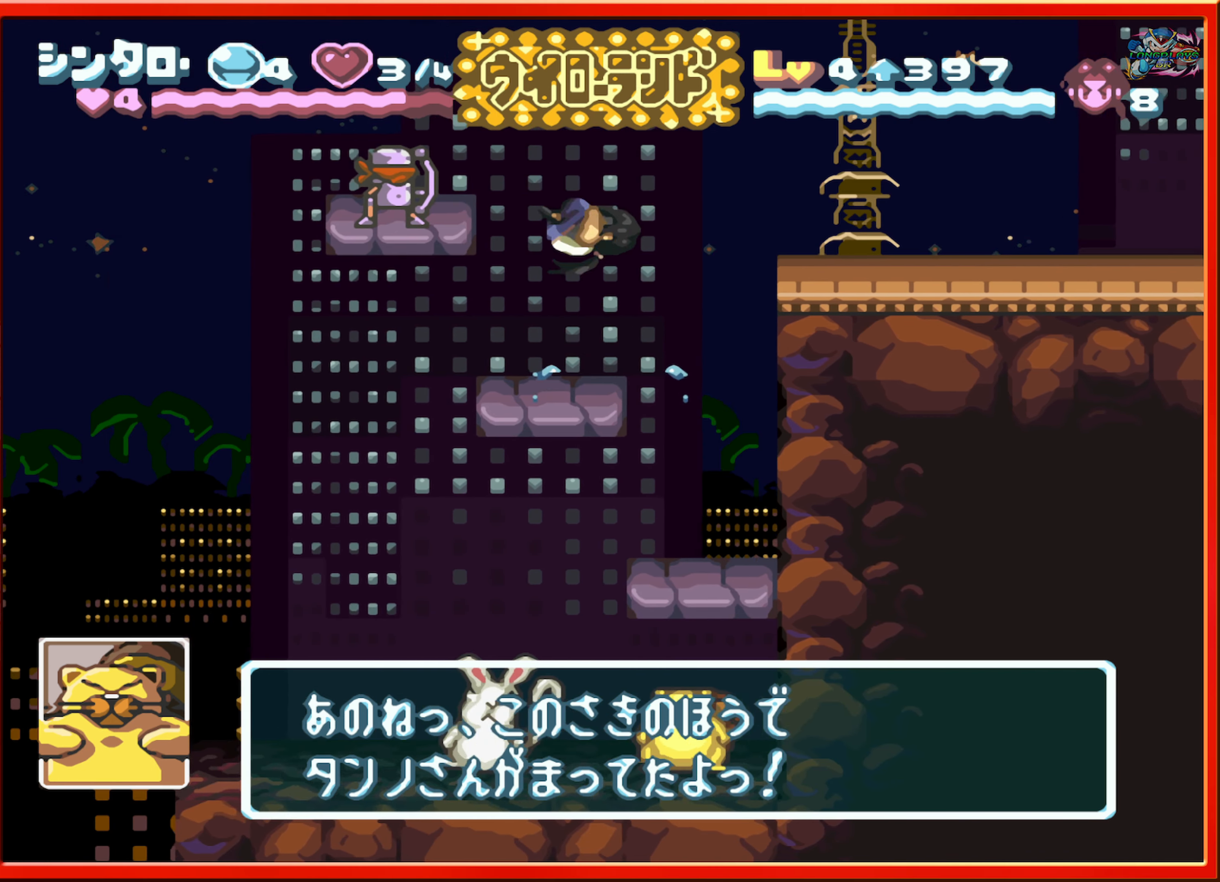
{"buttons": [], "events": [[16, "Y", "down"], [33, "B", "up"], [66, "DPAD_LEFT", "up"], [116, "Y", "up"]]}
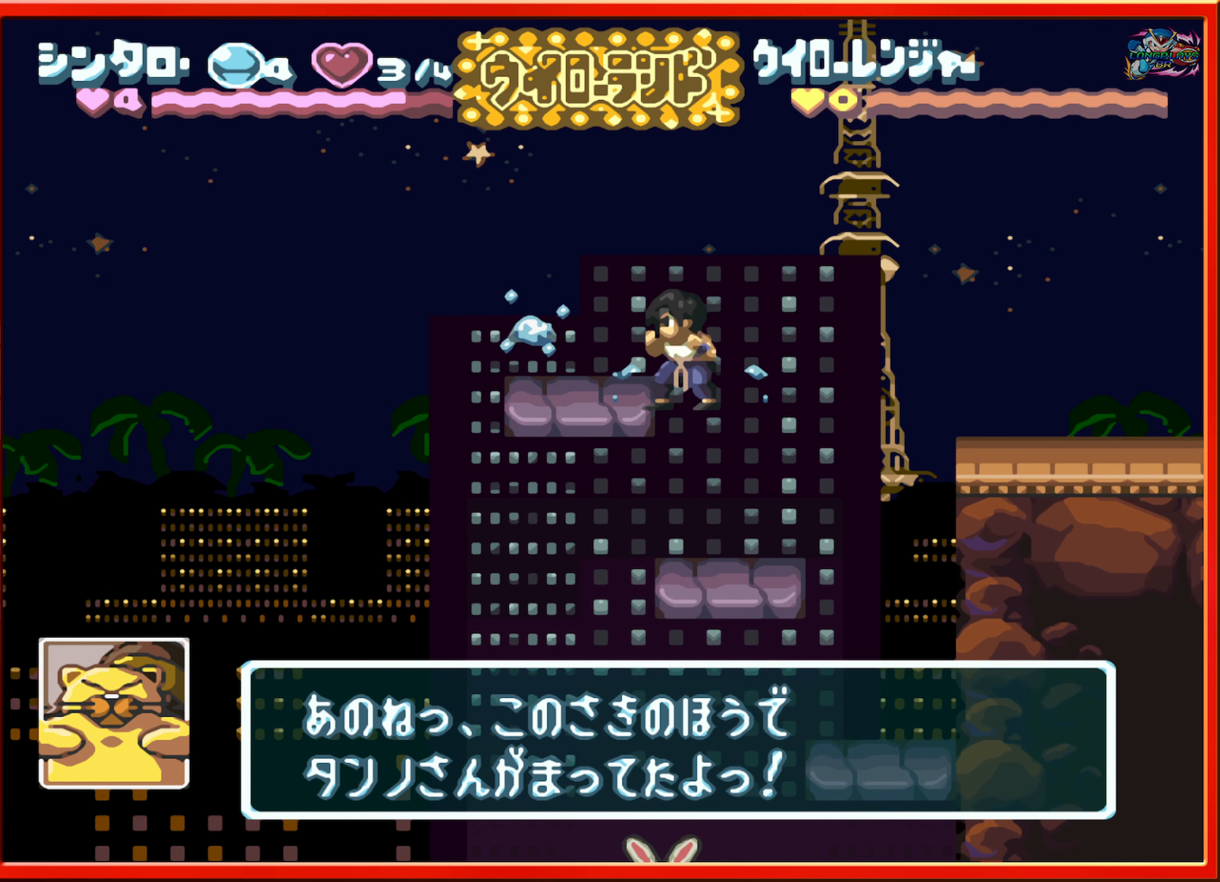
{"buttons": [], "events": [[216, "DPAD_RIGHT", "down"], [333, "DPAD_RIGHT", "up"]]}
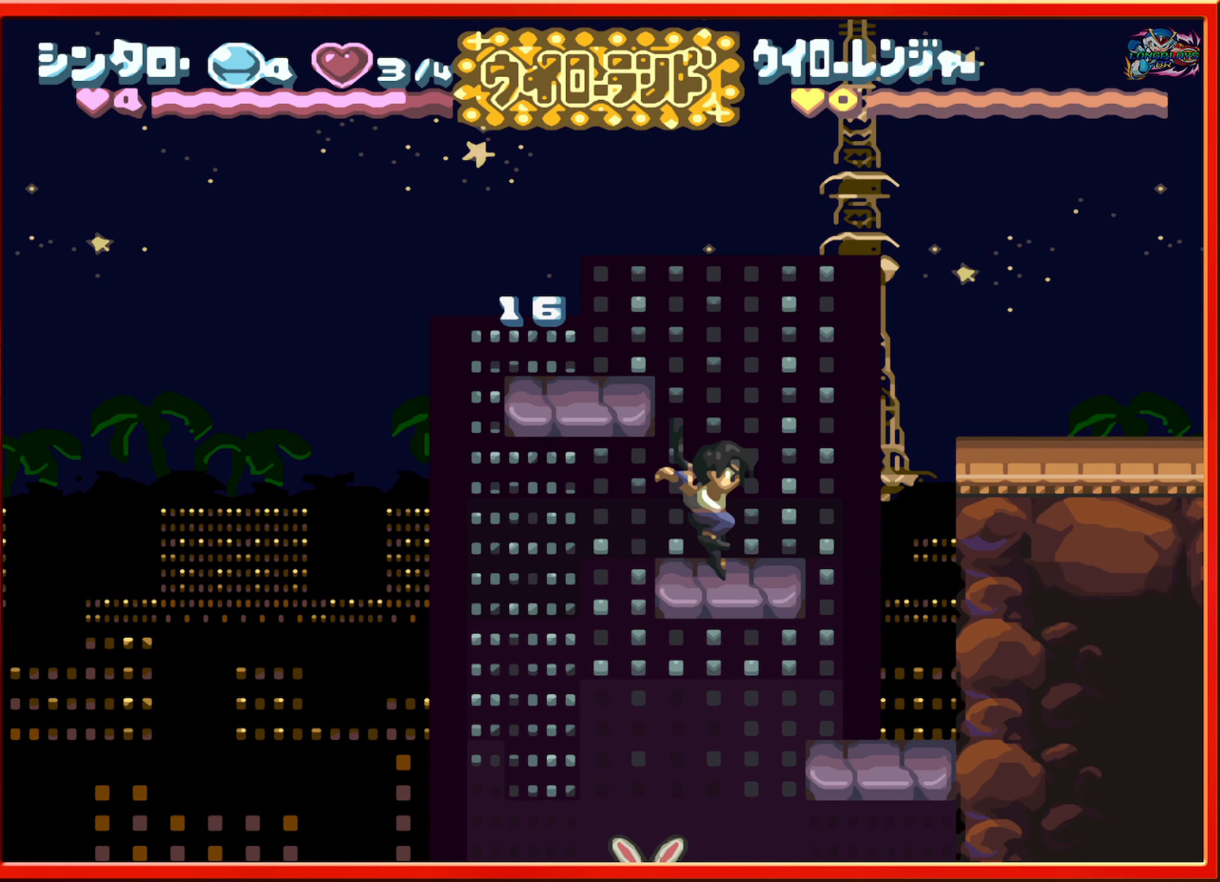
{"buttons": ["B", "DPAD_RIGHT"], "events": [[266, "DPAD_RIGHT", "down"], [416, "B", "down"]]}
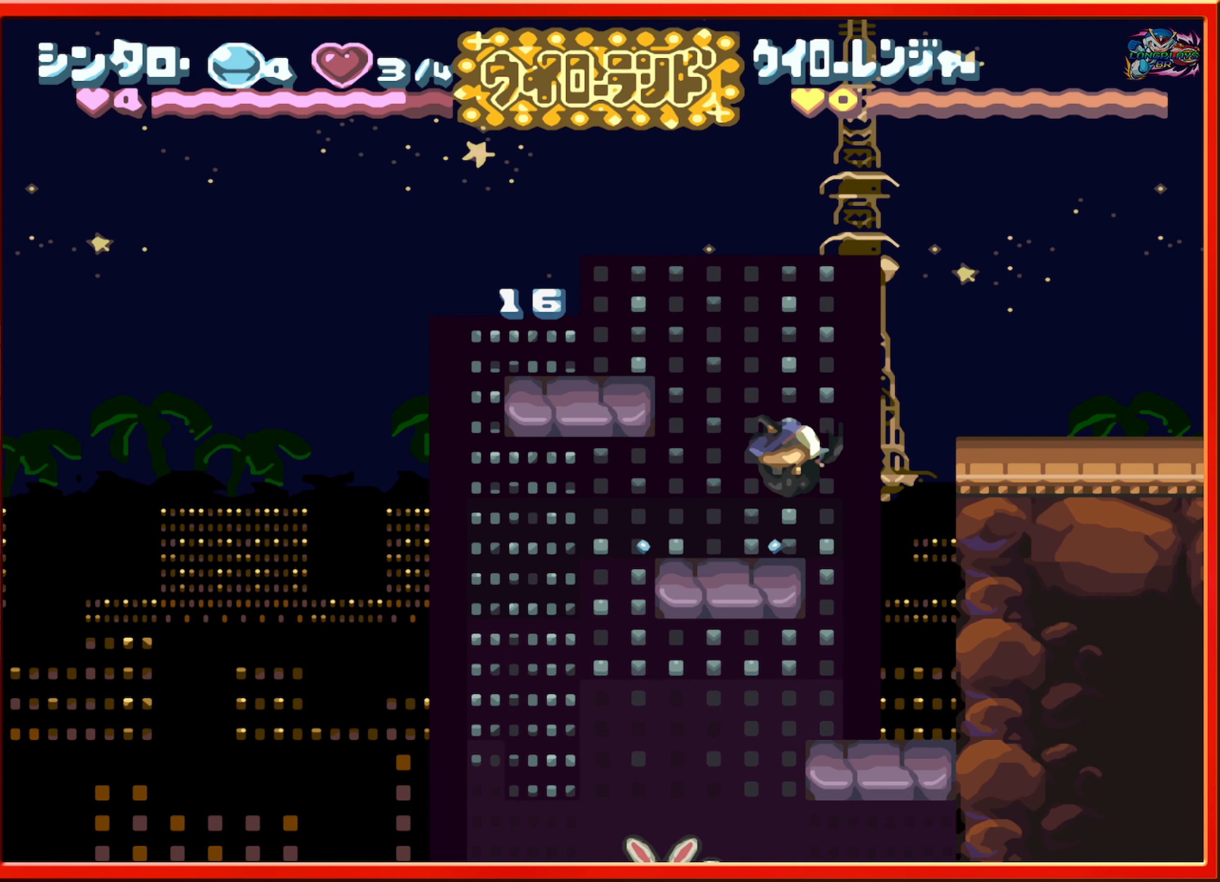
{"buttons": ["DPAD_RIGHT"], "events": [[183, "B", "up"]]}
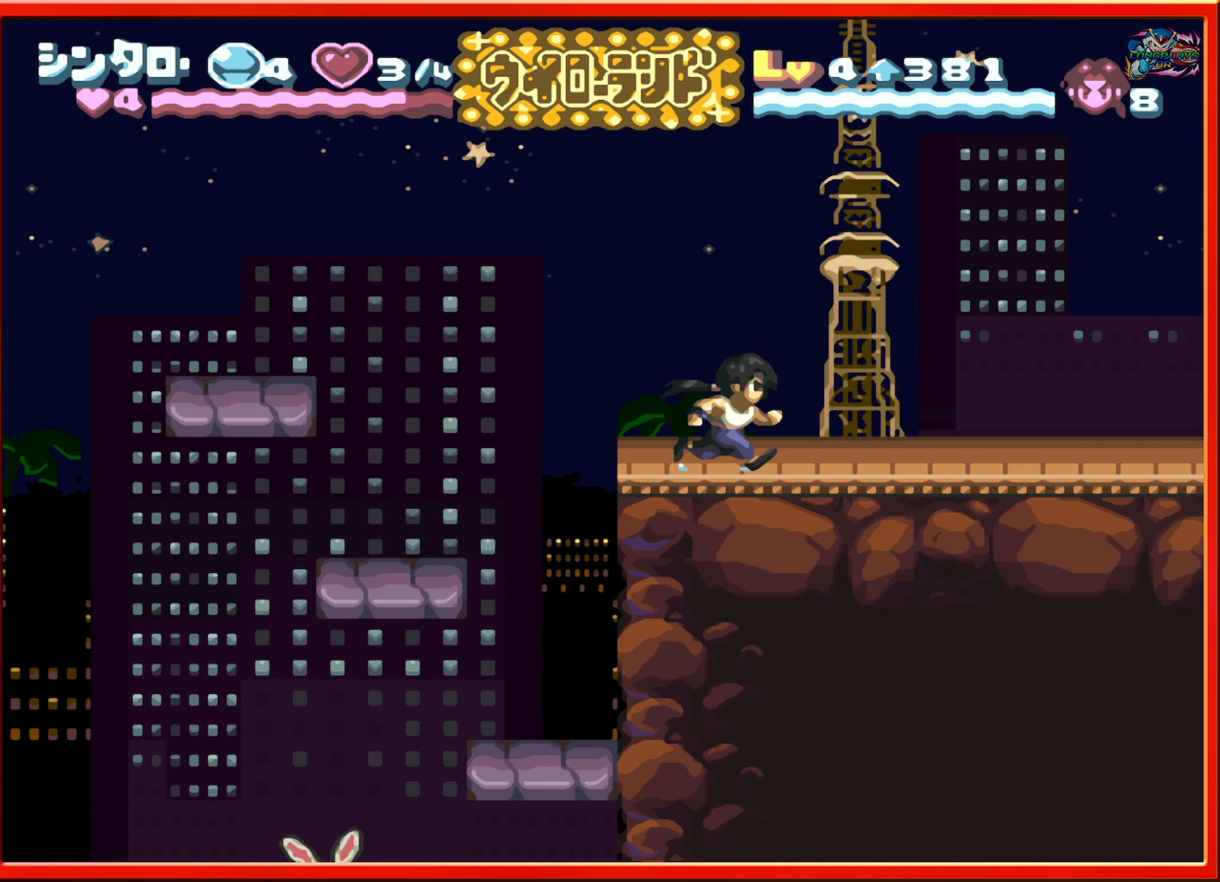
{"buttons": [], "events": [[350, "DPAD_RIGHT", "up"]]}
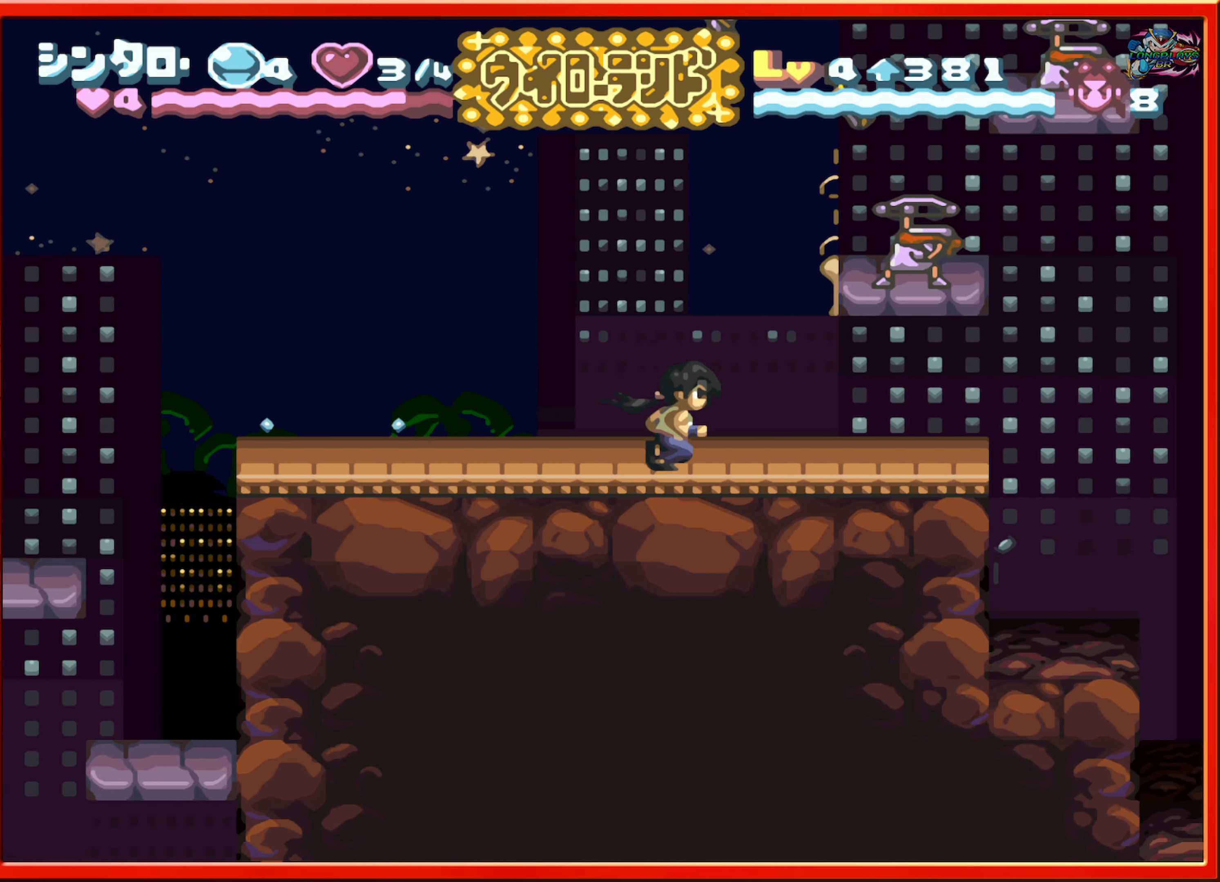
{"buttons": [], "events": [[50, "B", "down"], [83, "B", "up"], [133, "DPAD_RIGHT", "down"], [316, "Y", "down"], [433, "DPAD_RIGHT", "up"], [433, "Y", "up"]]}
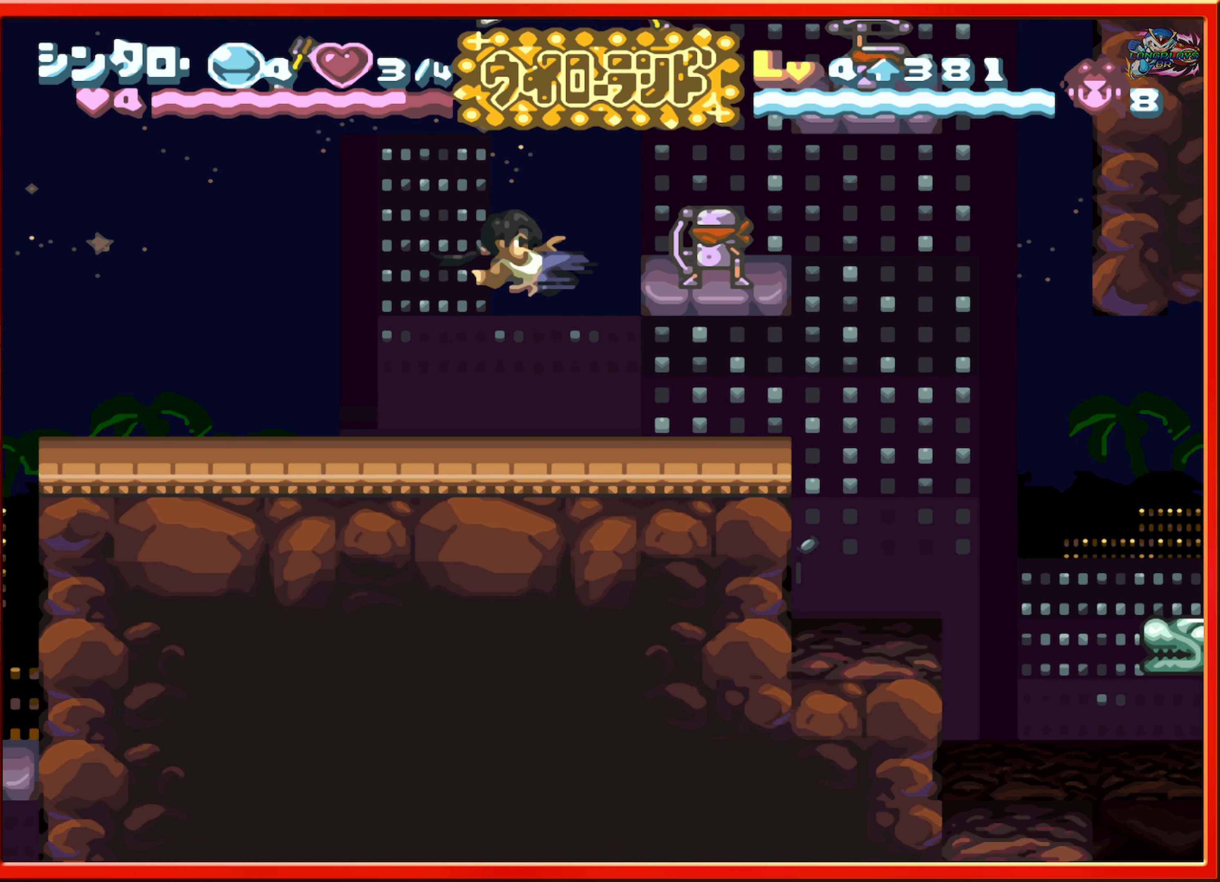
{"buttons": ["B"], "events": [[483, "B", "down"]]}
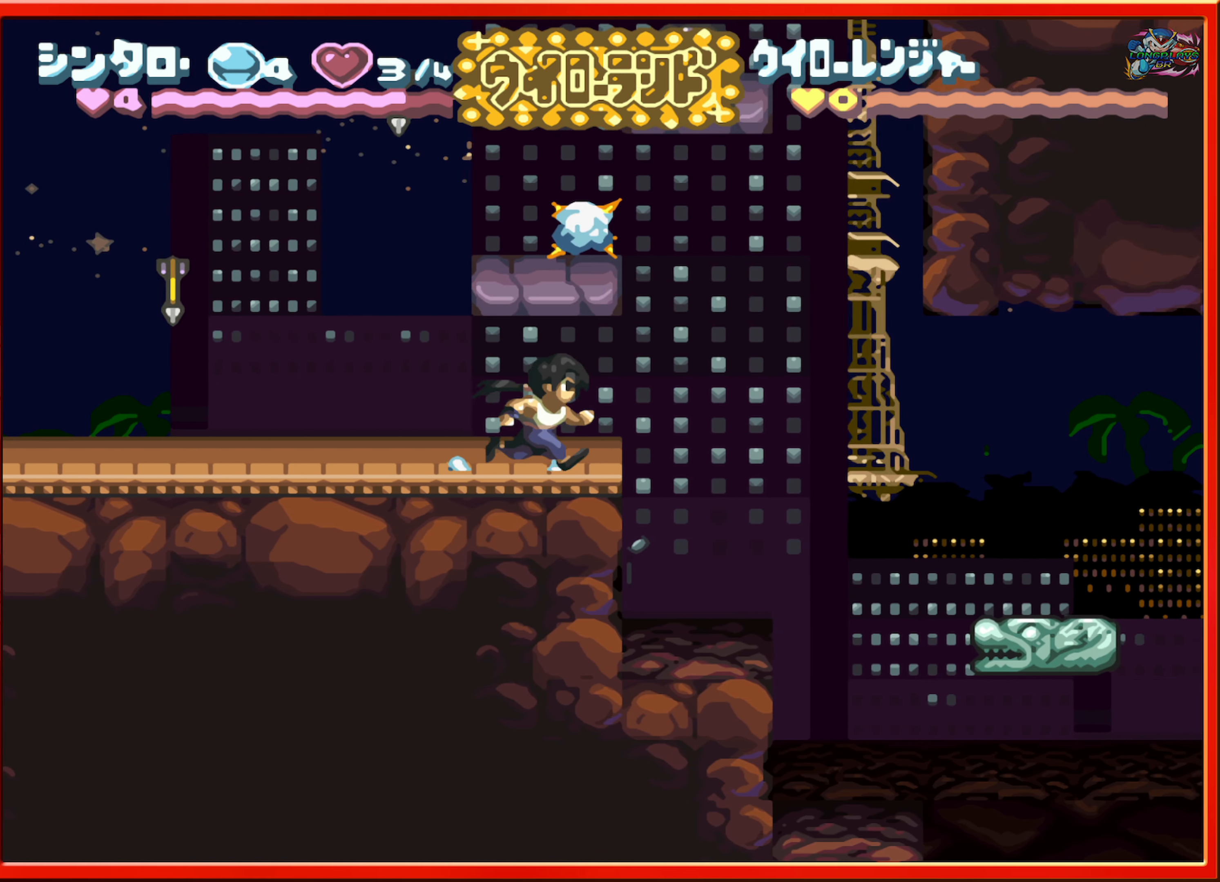
{"buttons": [], "events": [[216, "DPAD_LEFT", "down"], [233, "B", "up"], [400, "DPAD_LEFT", "up"]]}
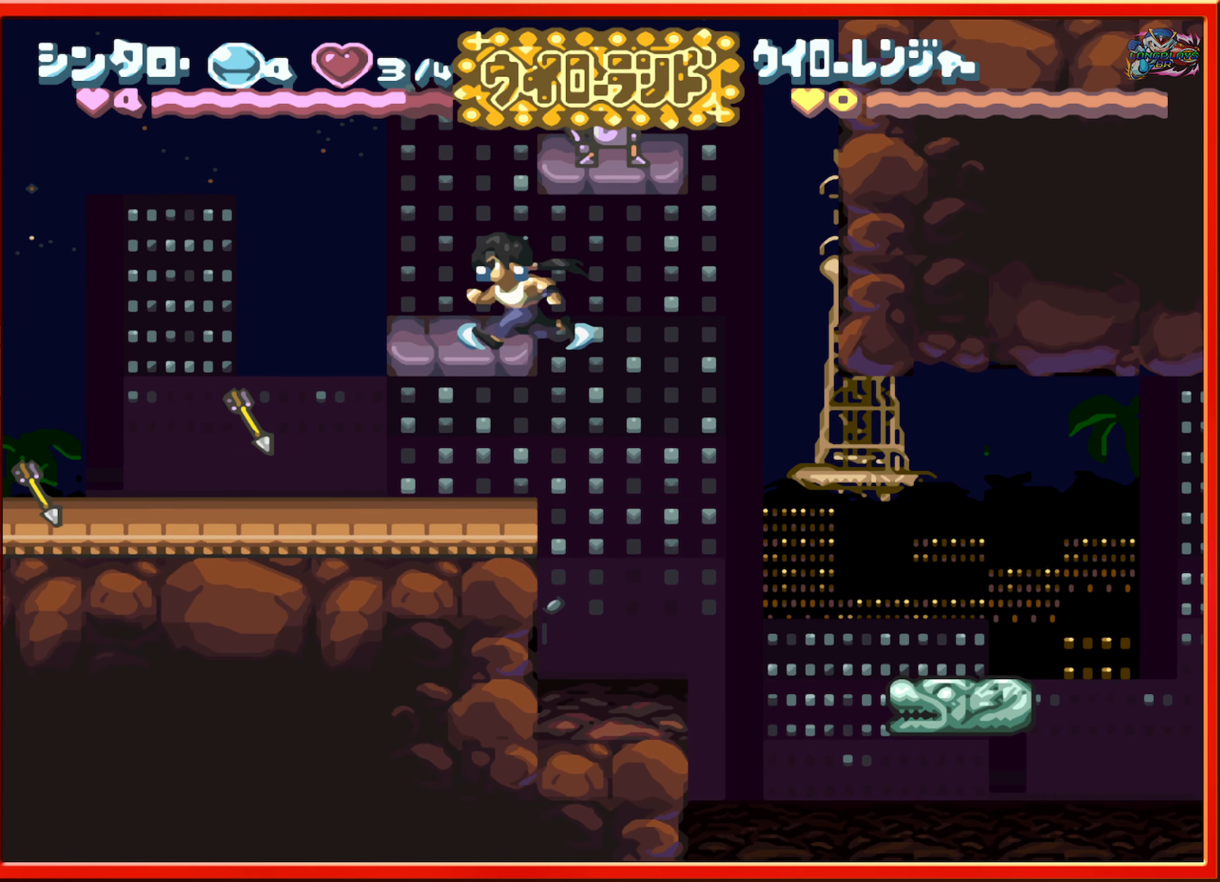
{"buttons": ["B", "DPAD_RIGHT"], "events": [[200, "DPAD_LEFT", "down"], [383, "DPAD_LEFT", "up"], [417, "B", "down"], [433, "DPAD_RIGHT", "down"]]}